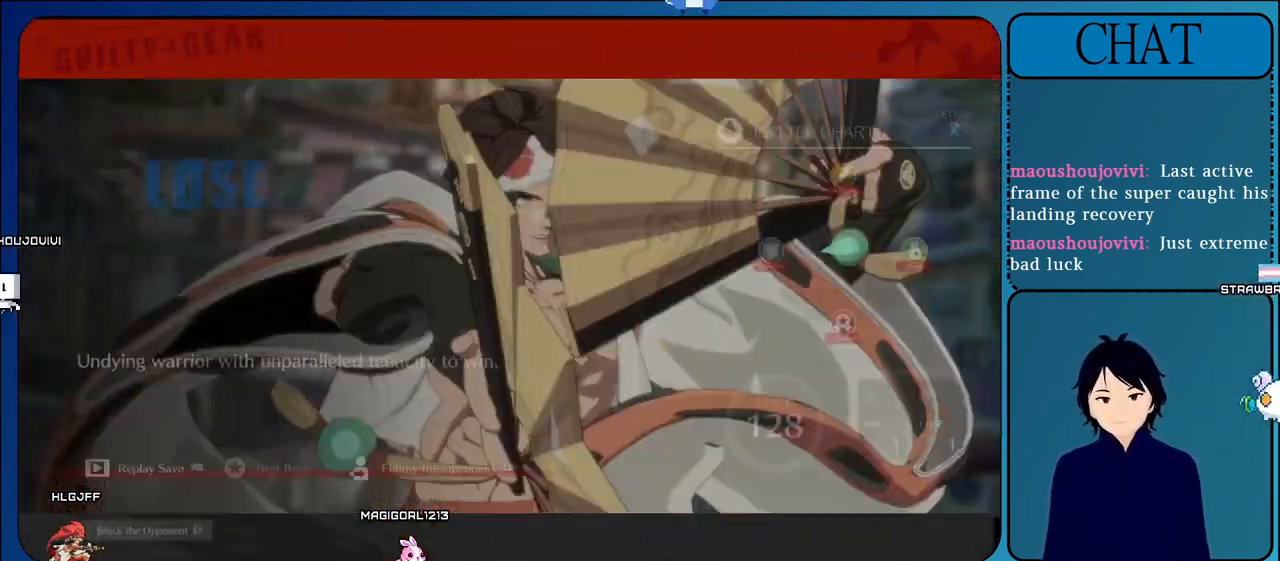
Gameplay with a controller (arcade stick); each line is a JSON object with the inputs held at the frame after it. "events" lists button and stick changes between this image and that frame as [ms after this image, input, new state], when the widget could be followed in between. Not read: L3 R3.
{"buttons": ["CROSS"], "left_stick": "center", "events": [[133, "CROSS", "down"], [250, "CROSS", "up"], [350, "CROSS", "down"]]}
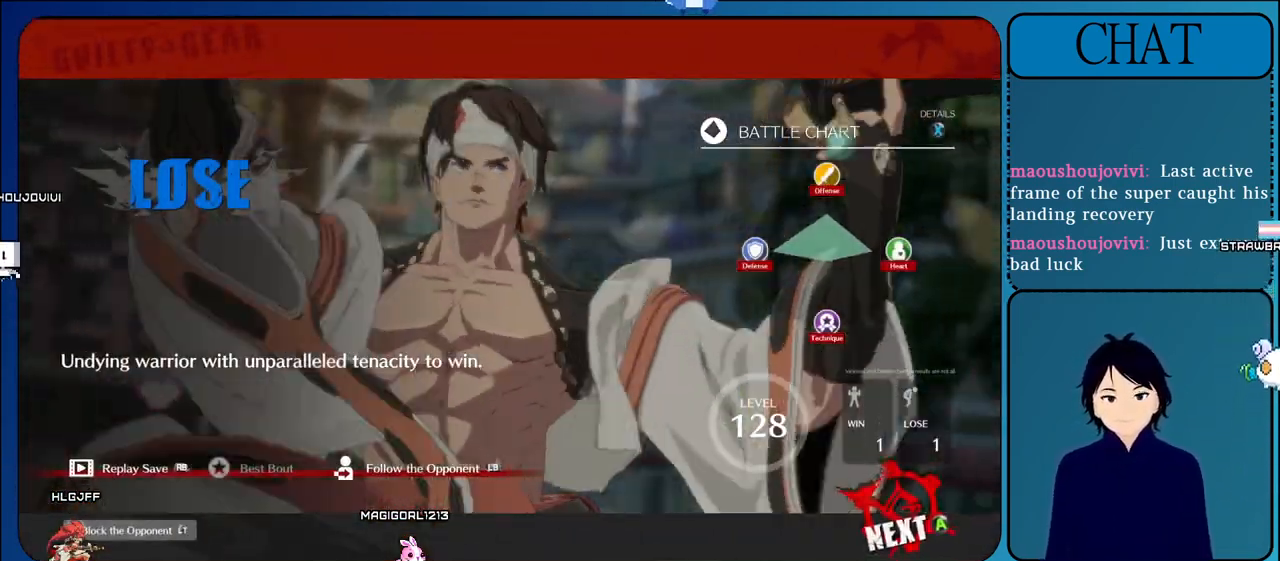
{"buttons": [], "left_stick": "center", "events": [[17, "CROSS", "up"], [100, "CROSS", "down"], [233, "CROSS", "up"], [333, "CROSS", "down"], [483, "CROSS", "up"]]}
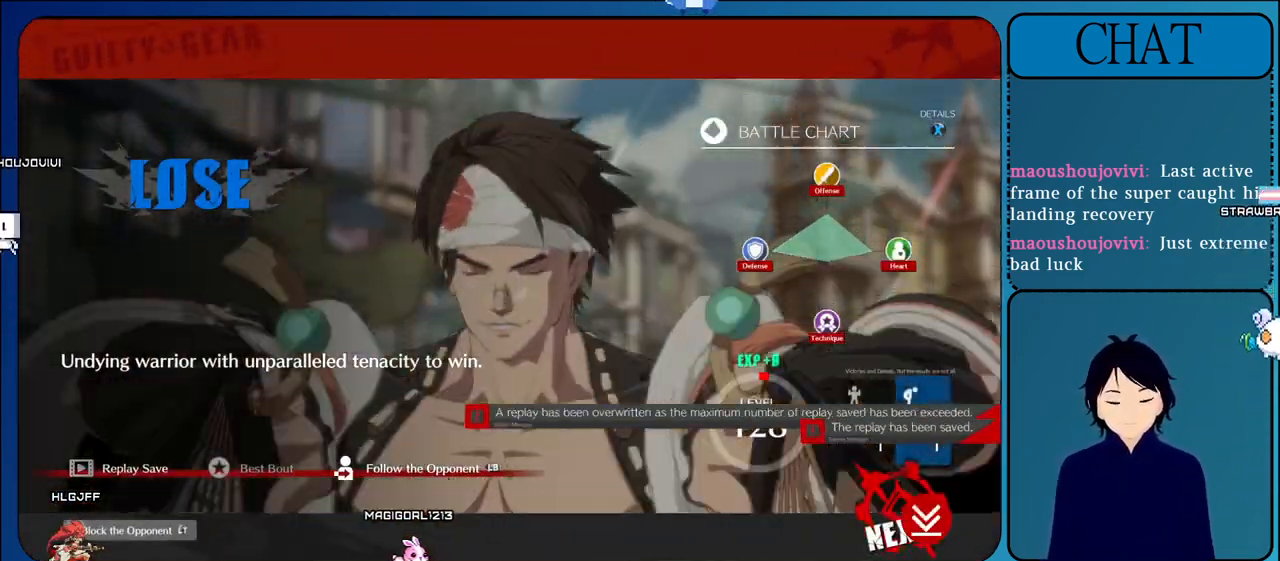
{"buttons": [], "left_stick": "center", "events": [[50, "CROSS", "down"], [233, "CROSS", "up"], [283, "CROSS", "down"], [500, "CROSS", "up"]]}
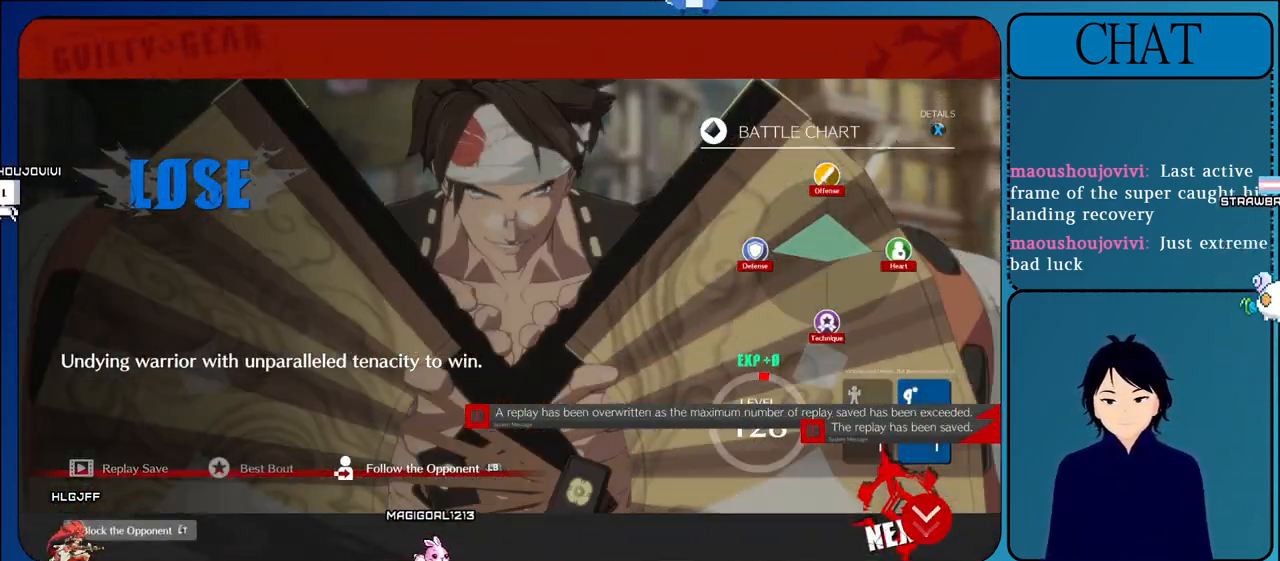
{"buttons": ["CROSS"], "left_stick": "center", "events": [[117, "CROSS", "down"], [317, "CROSS", "up"], [450, "CROSS", "down"]]}
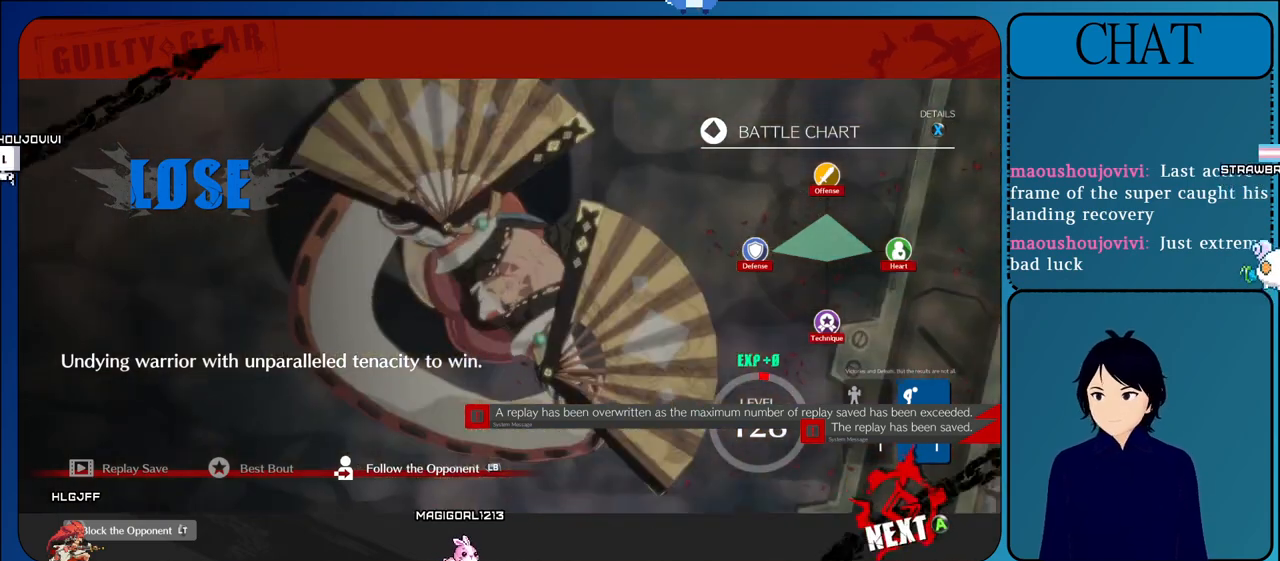
{"buttons": [], "left_stick": "center", "events": [[150, "CROSS", "up"], [233, "CROSS", "down"], [400, "CROSS", "up"]]}
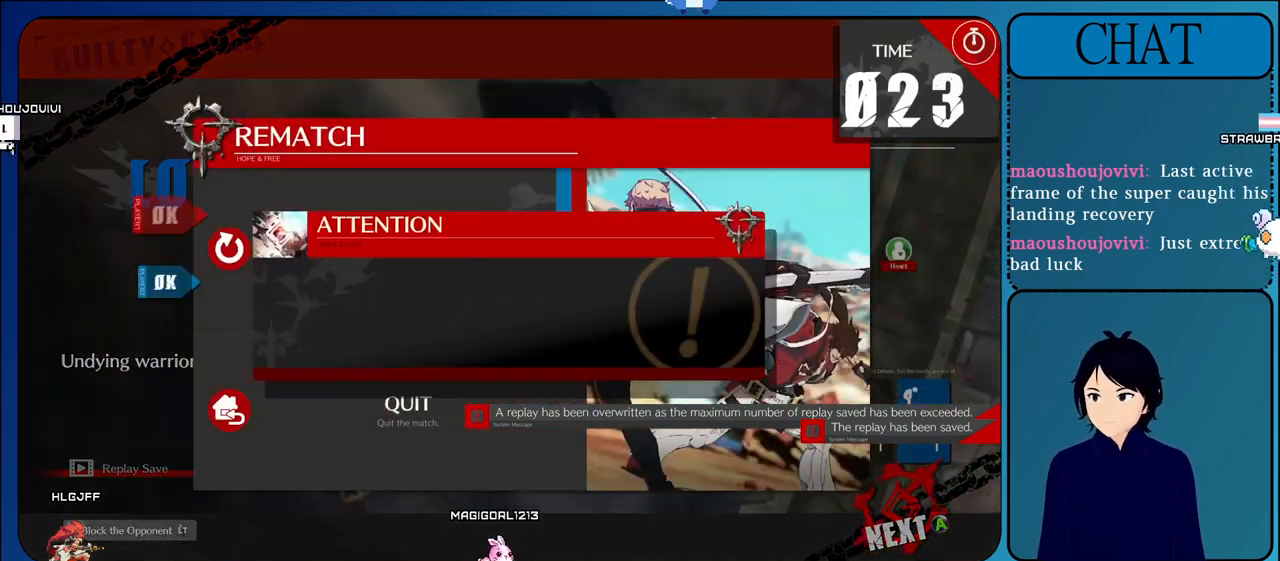
{"buttons": ["CROSS"], "left_stick": "center", "events": [[17, "CROSS", "down"], [200, "CROSS", "up"], [333, "CROSS", "down"]]}
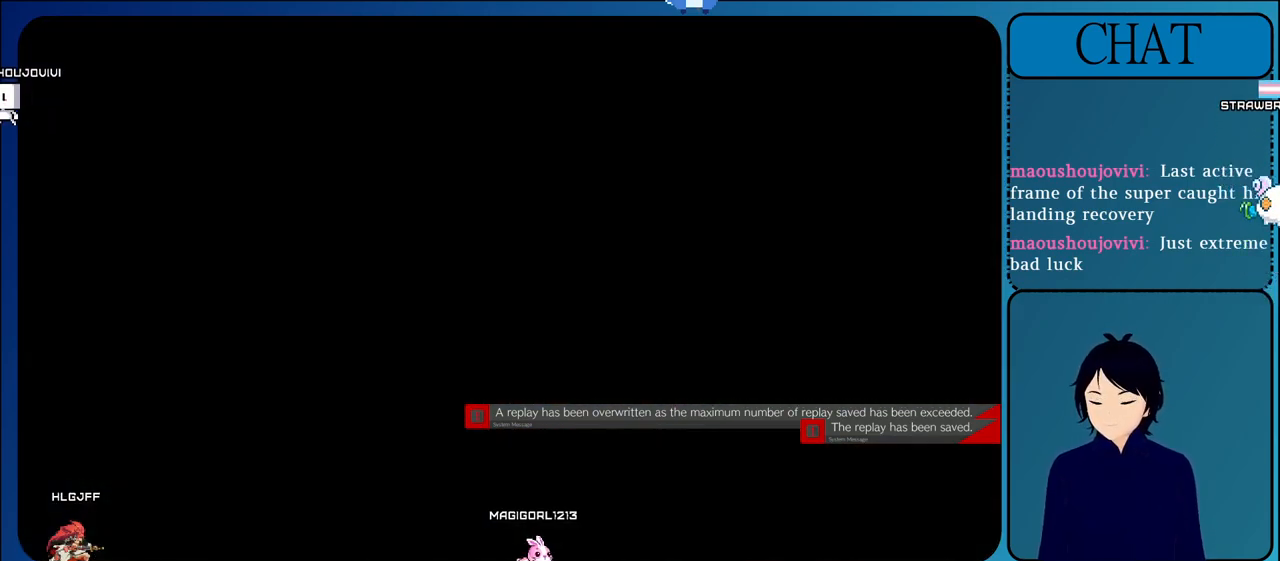
{"buttons": [], "left_stick": "center", "events": [[17, "CROSS", "up"]]}
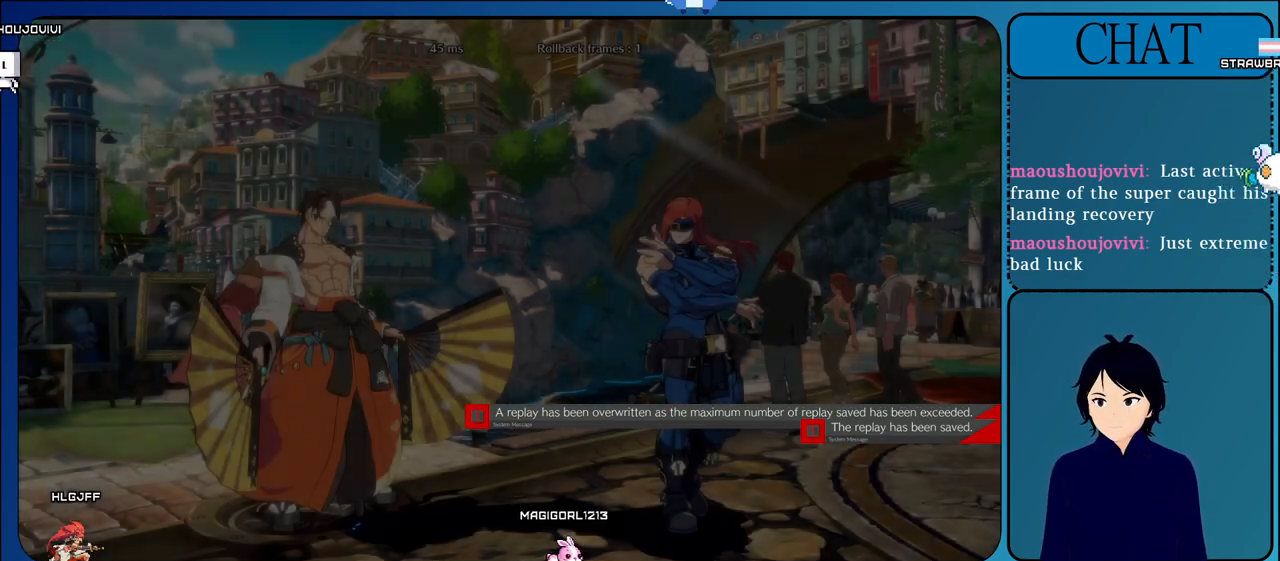
{"buttons": [], "left_stick": "center", "events": []}
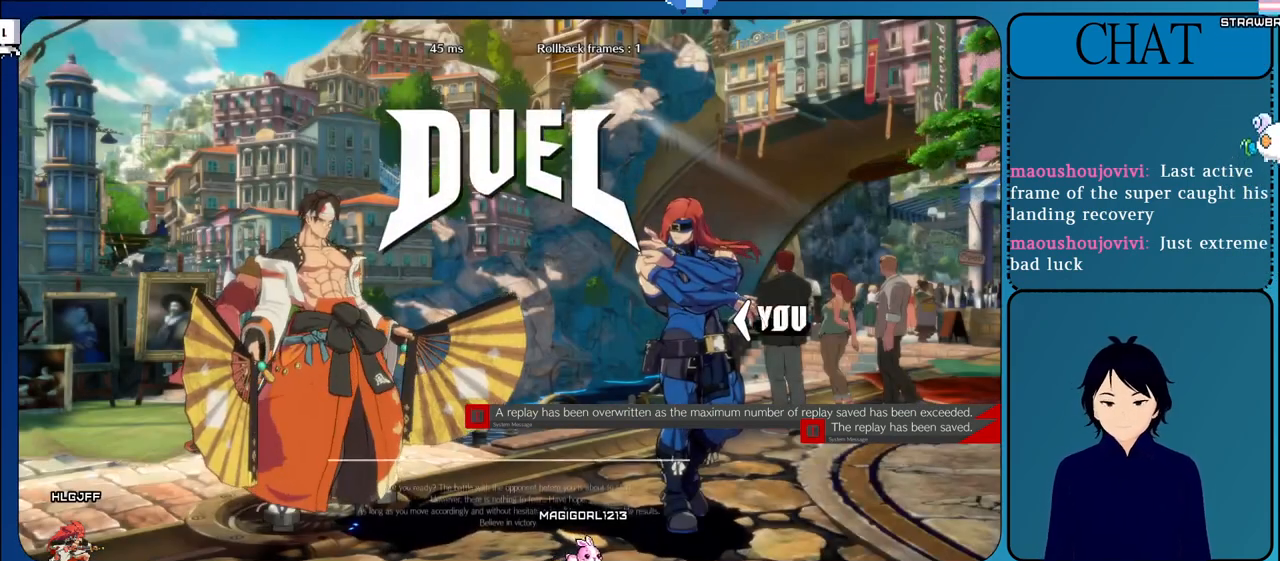
{"buttons": [], "left_stick": "center", "events": []}
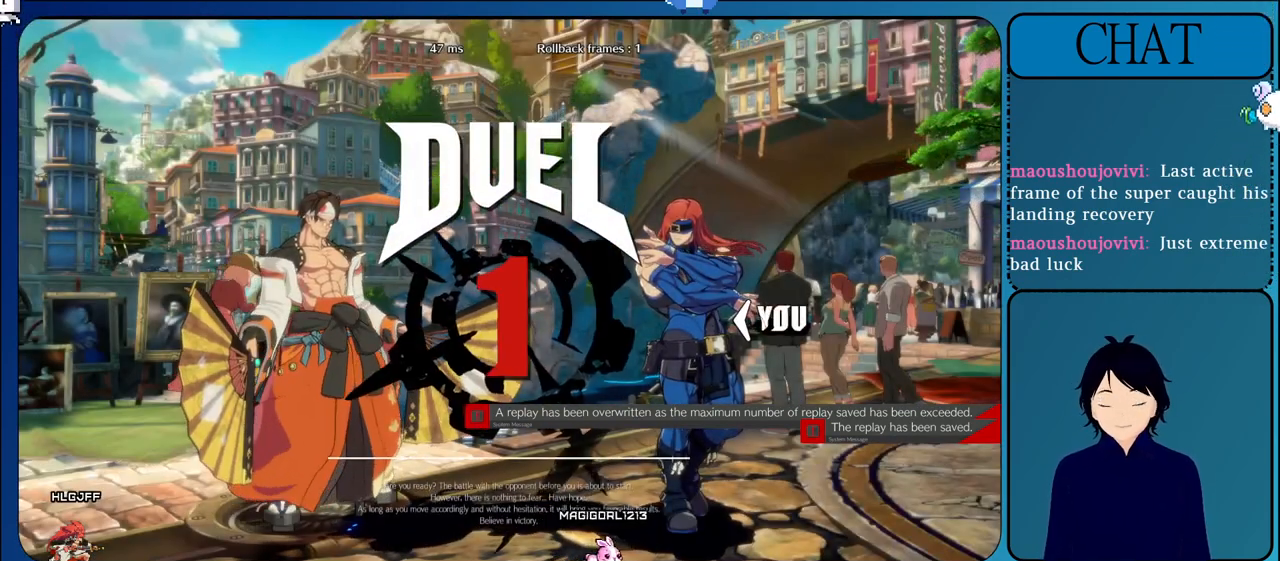
{"buttons": [], "left_stick": "right", "events": [[333, "left_stick", "right"], [417, "L1", "down"], [500, "L1", "up"]]}
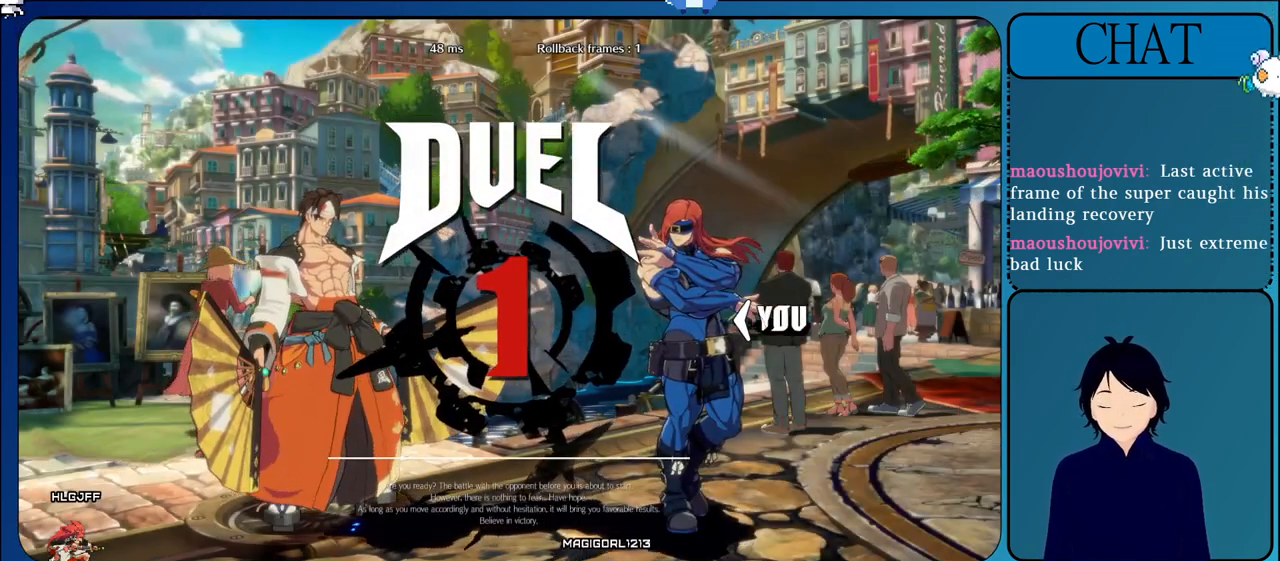
{"buttons": [], "left_stick": "right", "events": [[200, "L1", "down"], [350, "L1", "up"]]}
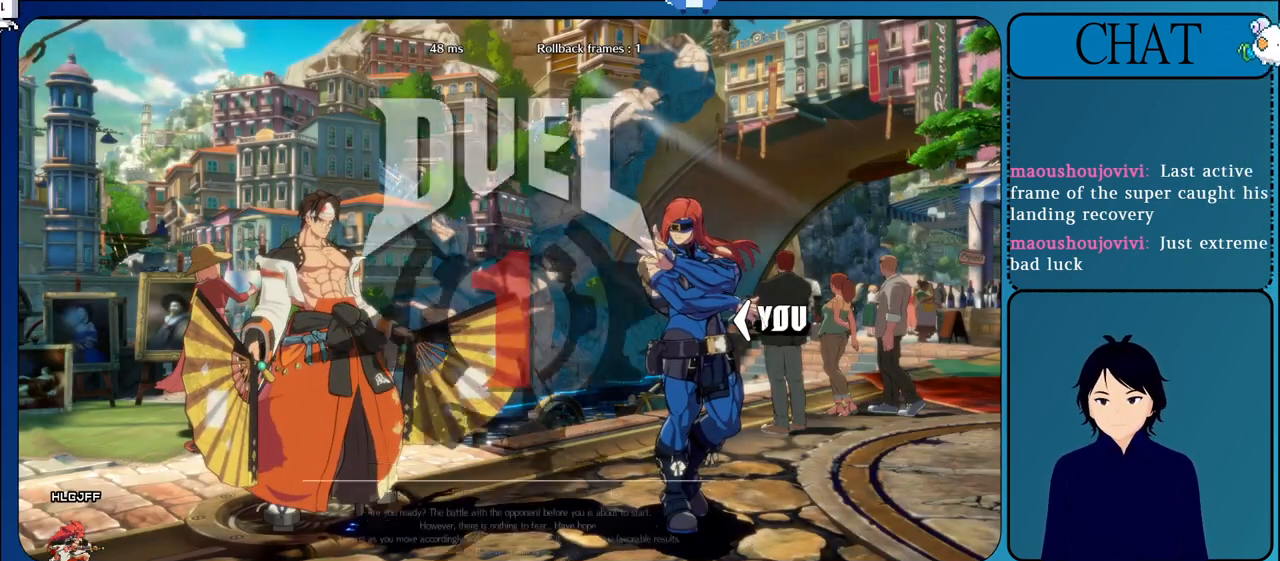
{"buttons": ["L1"], "left_stick": "right", "events": [[50, "L1", "down"], [200, "L1", "up"], [367, "L1", "down"]]}
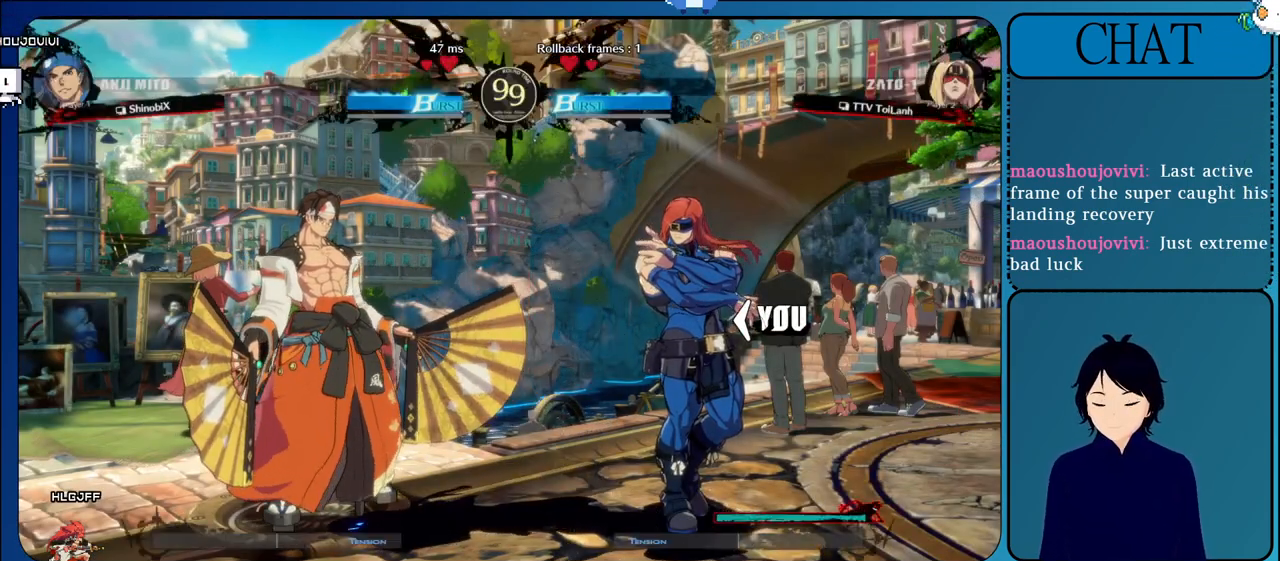
{"buttons": [], "left_stick": "right", "events": [[33, "L1", "up"], [83, "CROSS", "down"], [400, "CROSS", "up"]]}
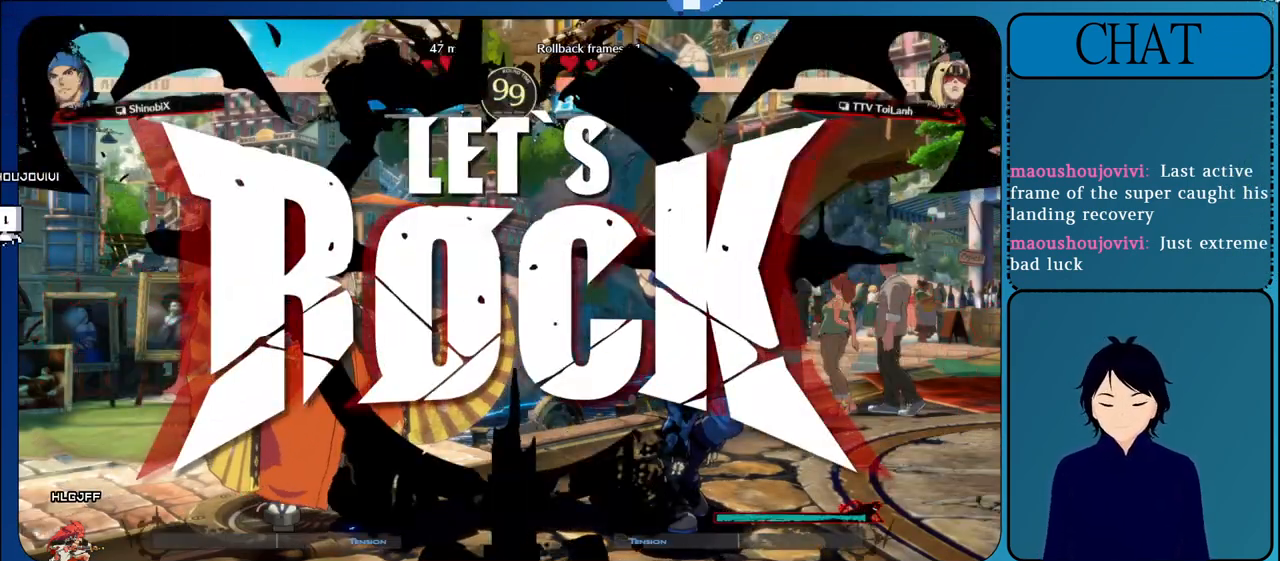
{"buttons": [], "left_stick": "right", "events": [[83, "CROSS", "down"], [200, "CROSS", "up"], [250, "L1", "down"], [467, "L1", "up"]]}
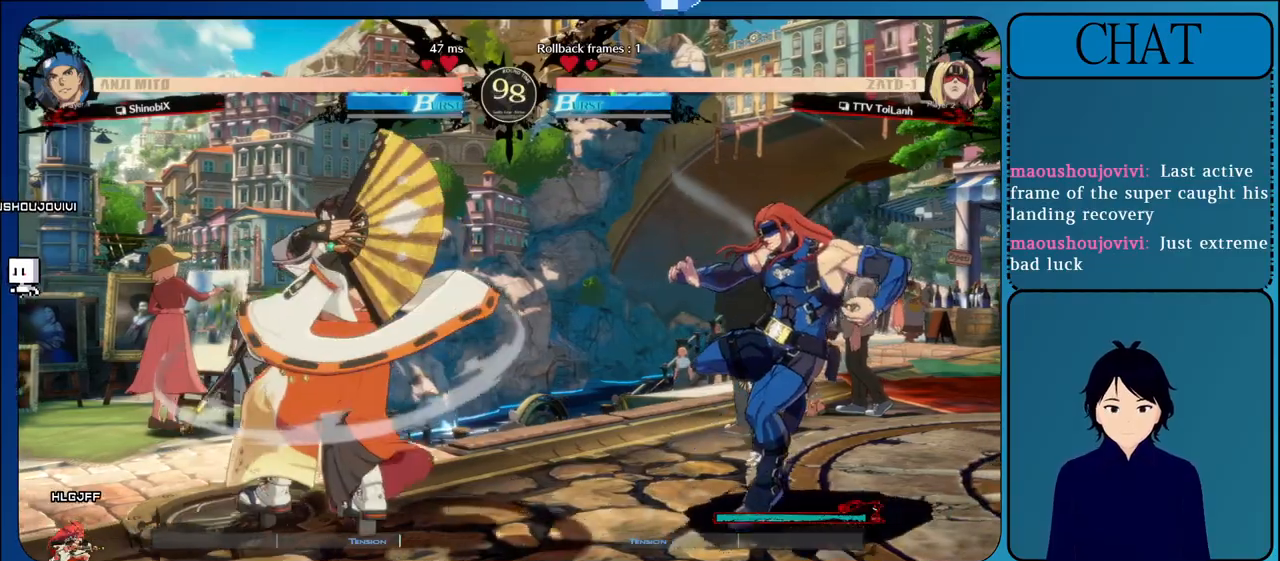
{"buttons": [], "left_stick": "right", "events": [[50, "left_stick", "down"], [117, "left_stick", "left"], [133, "SQUARE", "down"], [250, "SQUARE", "up"], [250, "left_stick", "up"], [300, "left_stick", "right"]]}
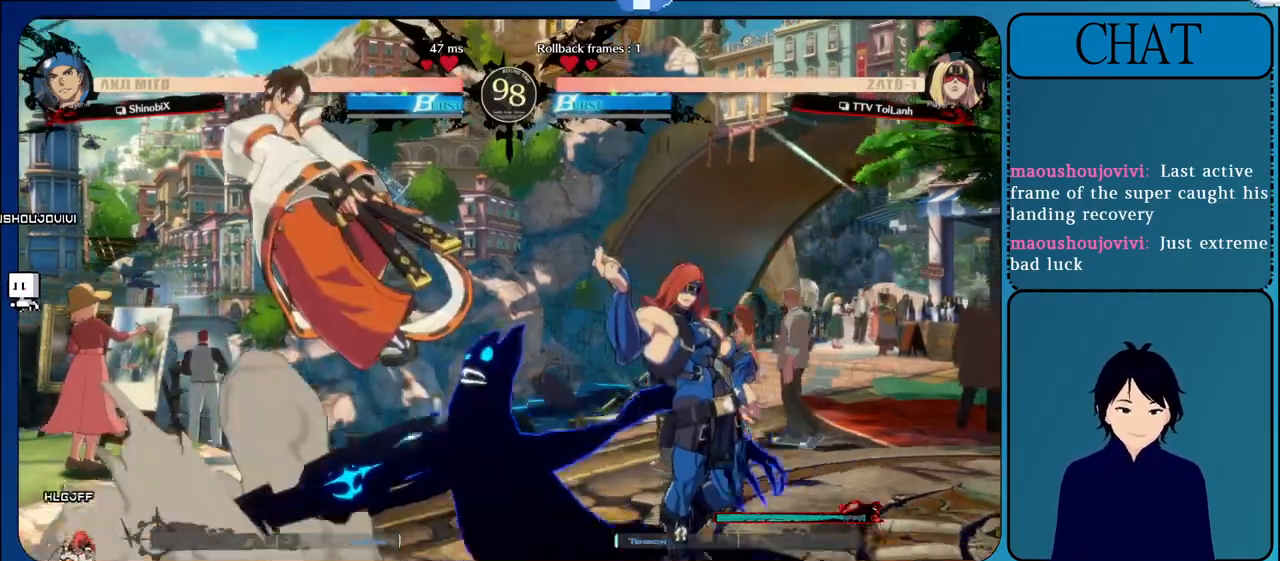
{"buttons": [], "left_stick": "down-right", "events": [[150, "left_stick", "down"], [200, "left_stick", "left"], [250, "TRIANGLE", "down"], [333, "left_stick", "up"], [383, "left_stick", "right"], [400, "R2", "down"], [400, "TRIANGLE", "up"], [467, "R2", "up"], [500, "left_stick", "down-right"]]}
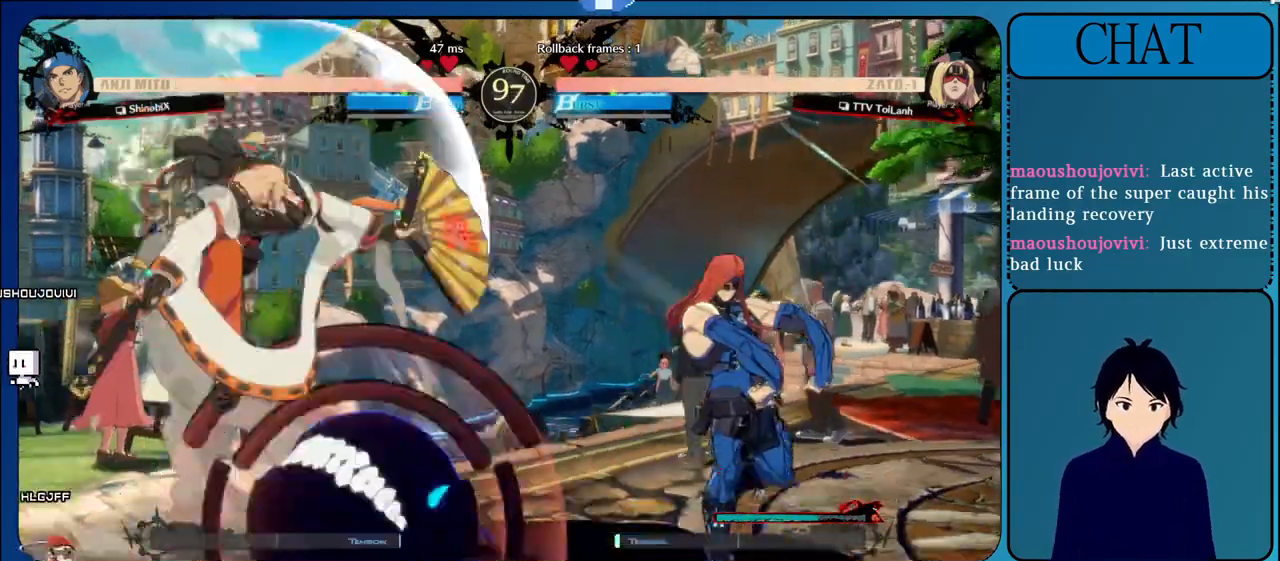
{"buttons": [], "left_stick": "left", "events": [[17, "left_stick", "down"], [50, "L2", "down"], [83, "left_stick", "left"], [117, "CROSS", "down"], [233, "CROSS", "up"], [333, "CROSS", "down"], [450, "L2", "up"], [467, "CROSS", "up"]]}
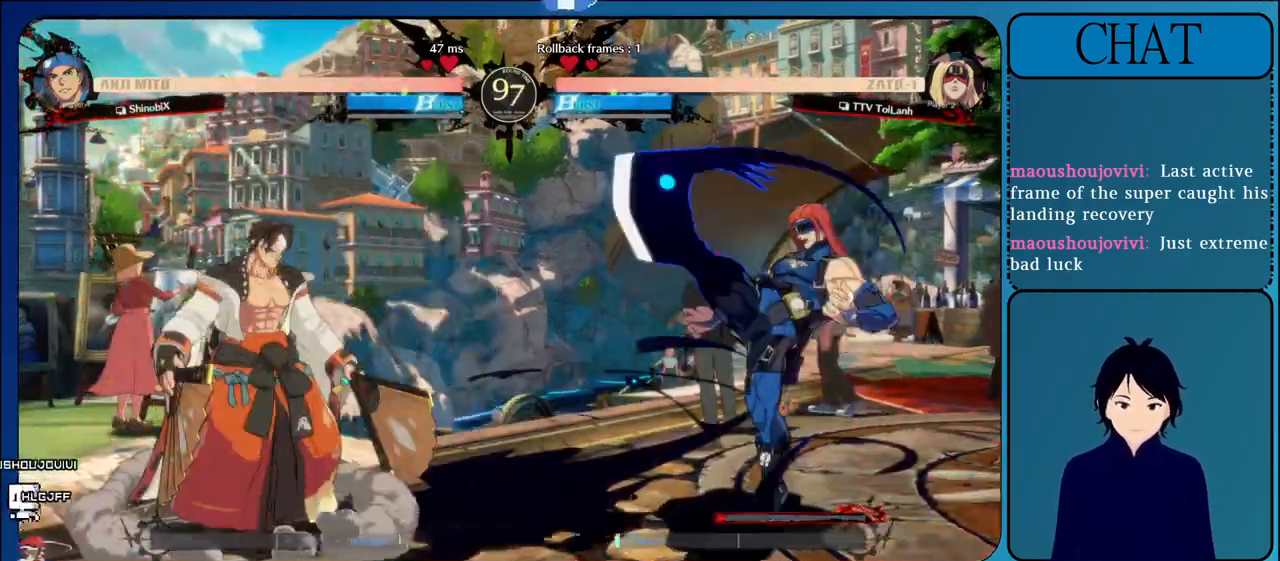
{"buttons": [], "left_stick": "up", "events": [[200, "L1", "down"], [417, "left_stick", "up"], [433, "L1", "up"]]}
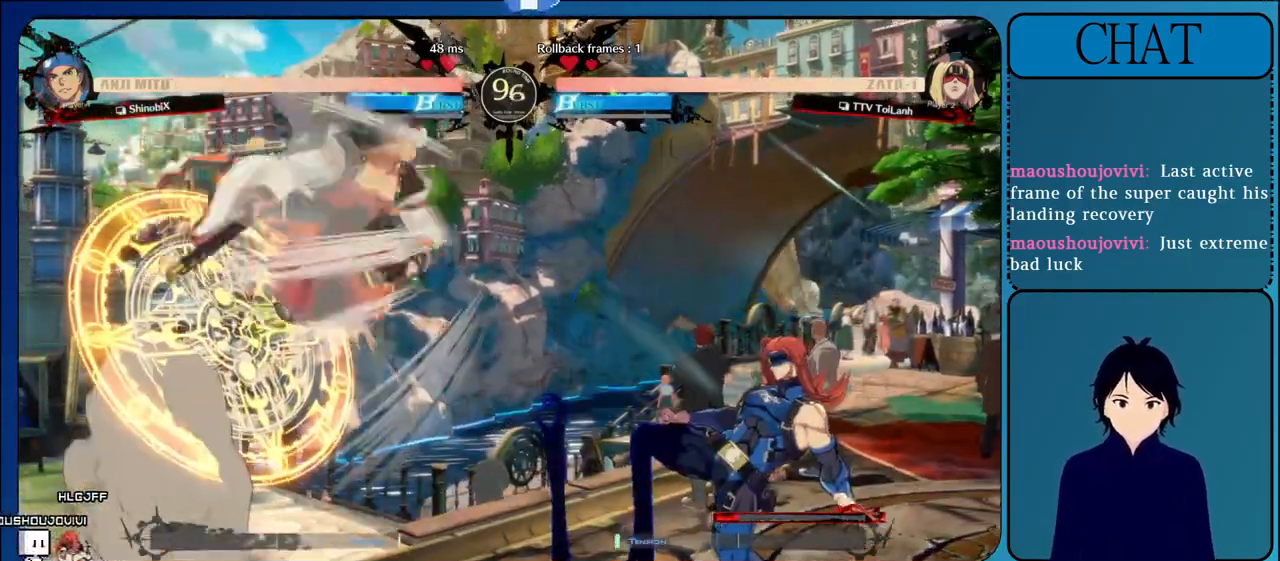
{"buttons": [], "left_stick": "right", "events": [[117, "left_stick", "right"]]}
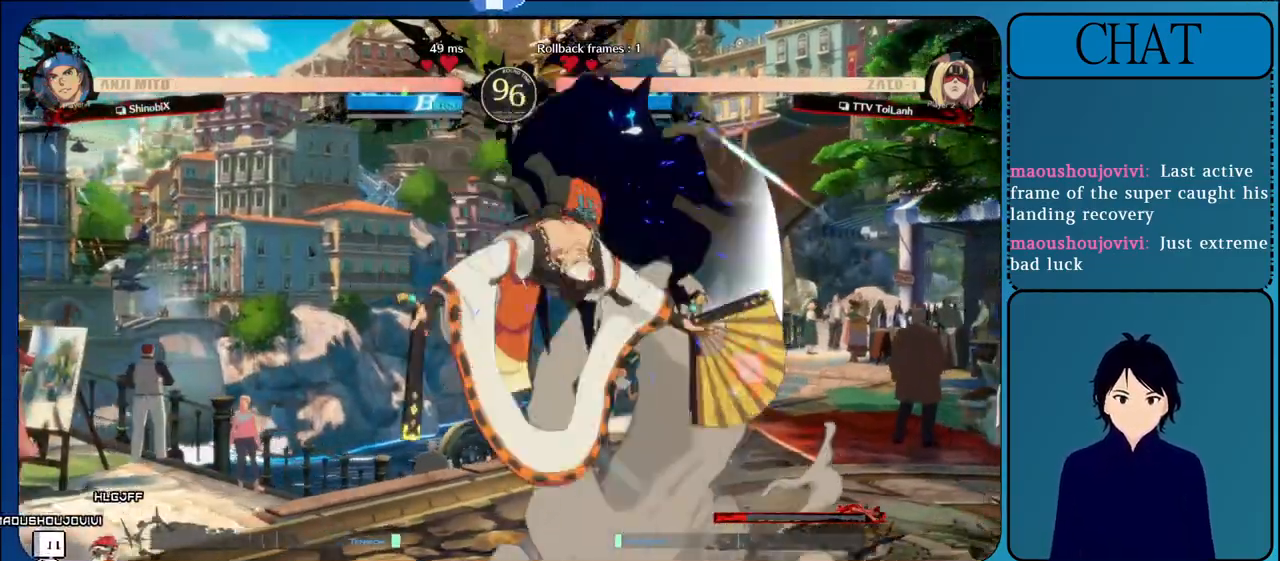
{"buttons": [], "left_stick": "right", "events": []}
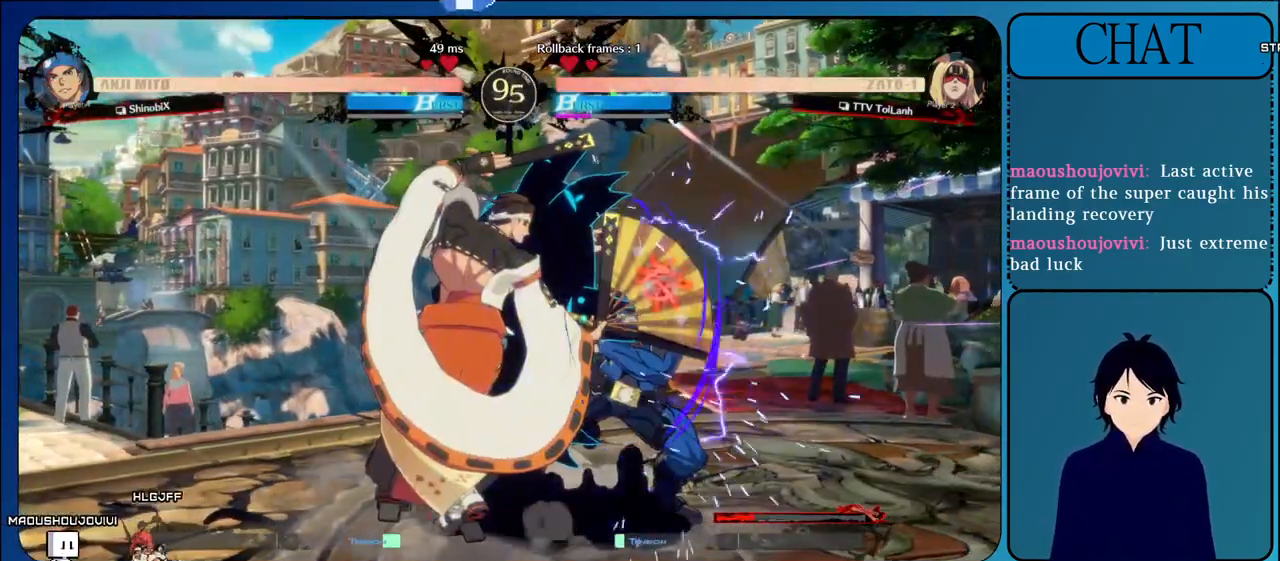
{"buttons": [], "left_stick": "down-right", "events": [[217, "left_stick", "down-right"]]}